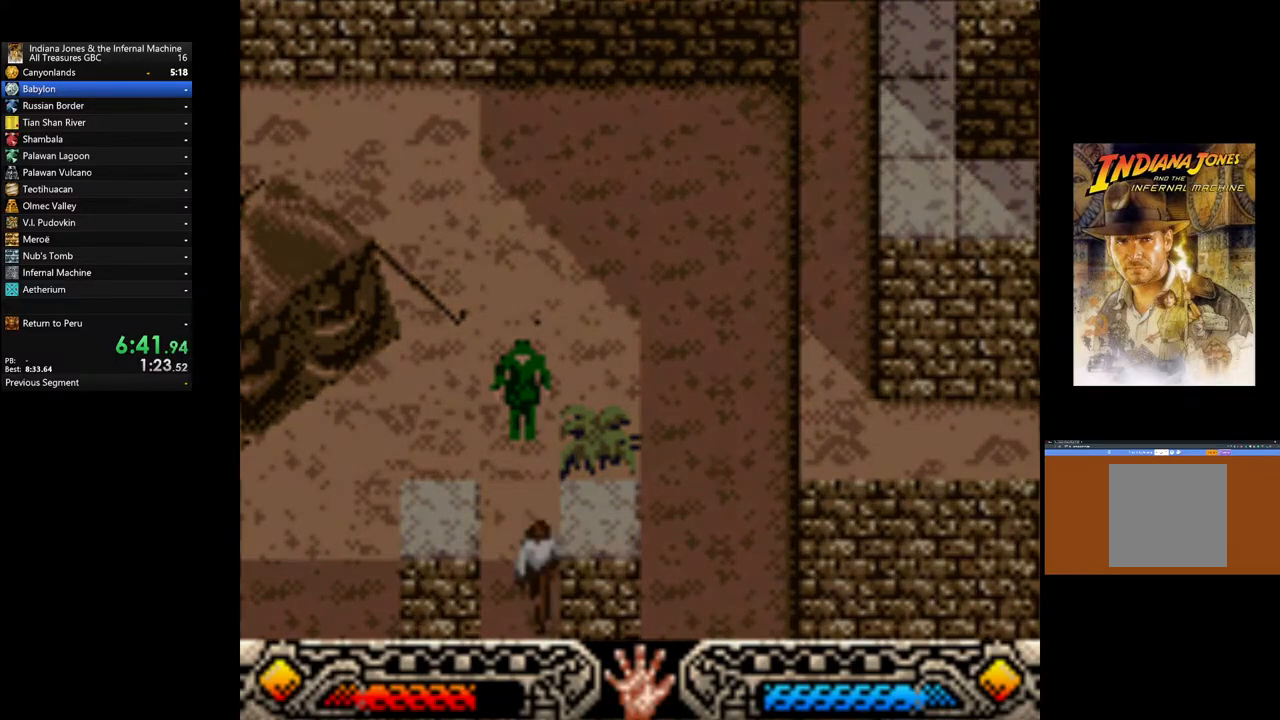
Gameplay with a controller (Xbox layout); each line is a JSON object with the inputs held at the frame after it. "events" lists button and stick changes between this image and that frame as [ms after this image, input, new state], when the widget could be followed in between.
{"buttons": [], "left_stick": "down", "right_stick": "center", "events": []}
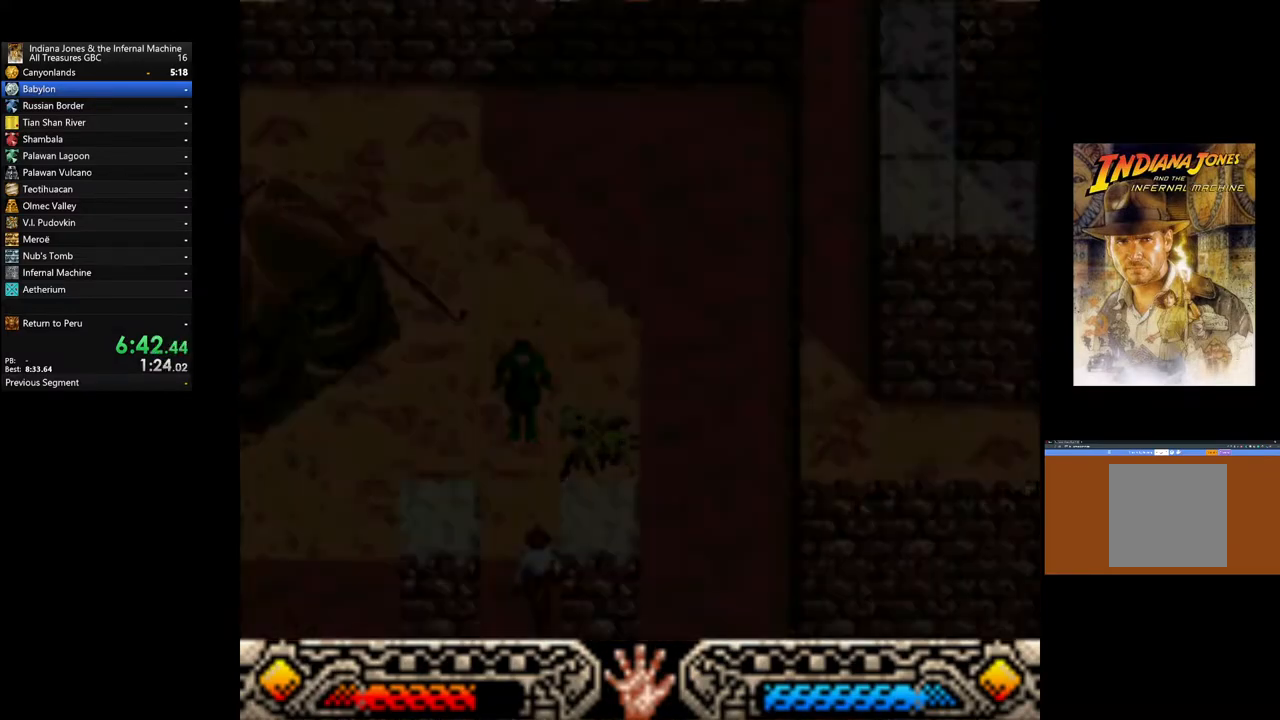
{"buttons": [], "left_stick": "down", "right_stick": "center", "events": []}
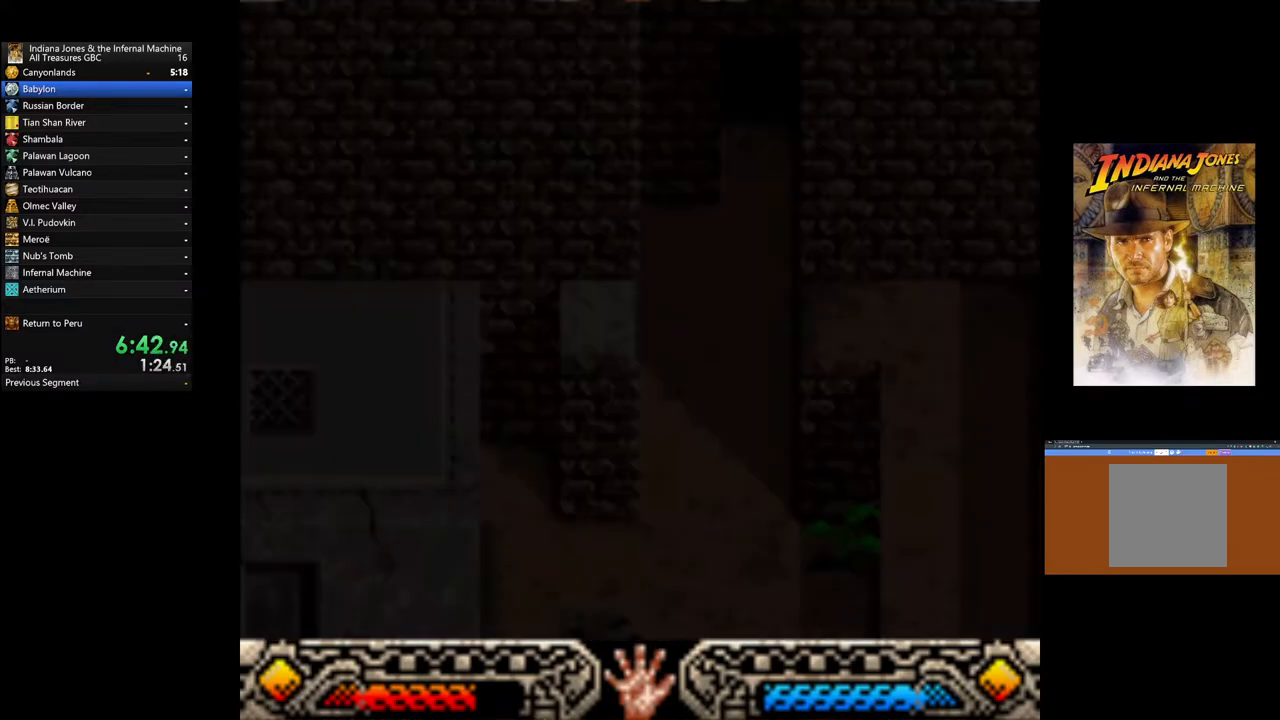
{"buttons": [], "left_stick": "down", "right_stick": "center", "events": []}
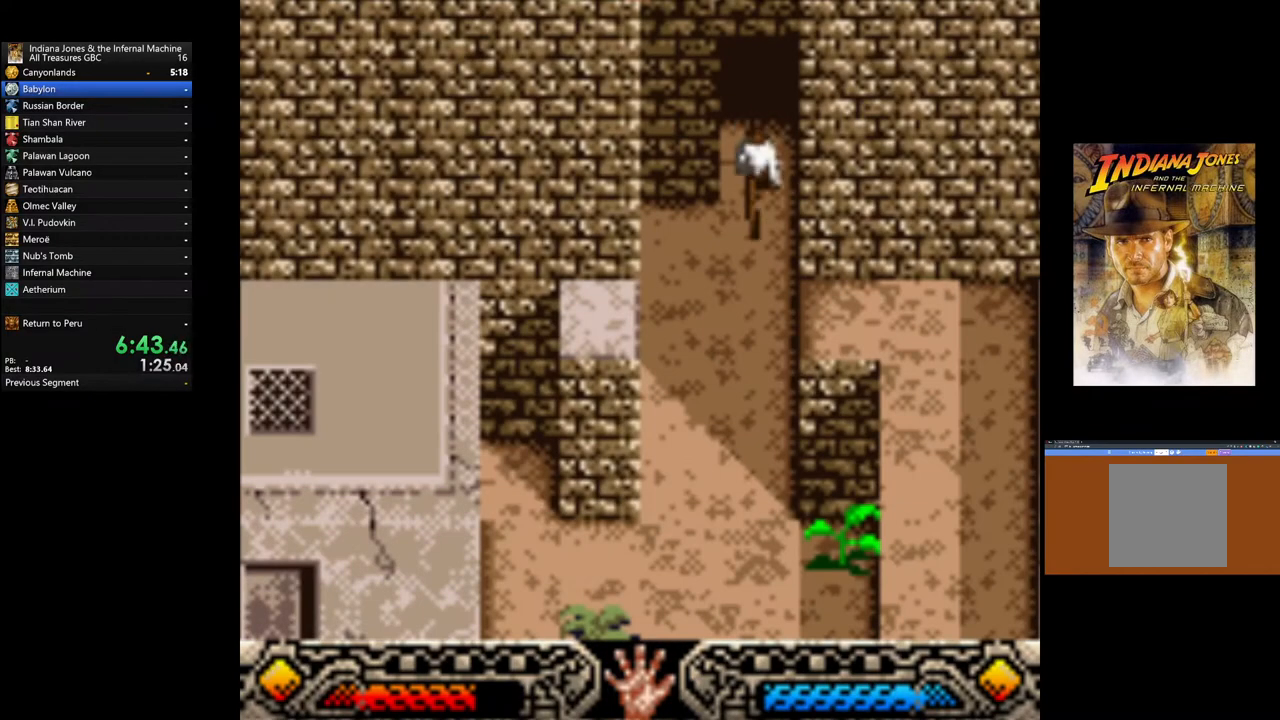
{"buttons": [], "left_stick": "down", "right_stick": "center", "events": []}
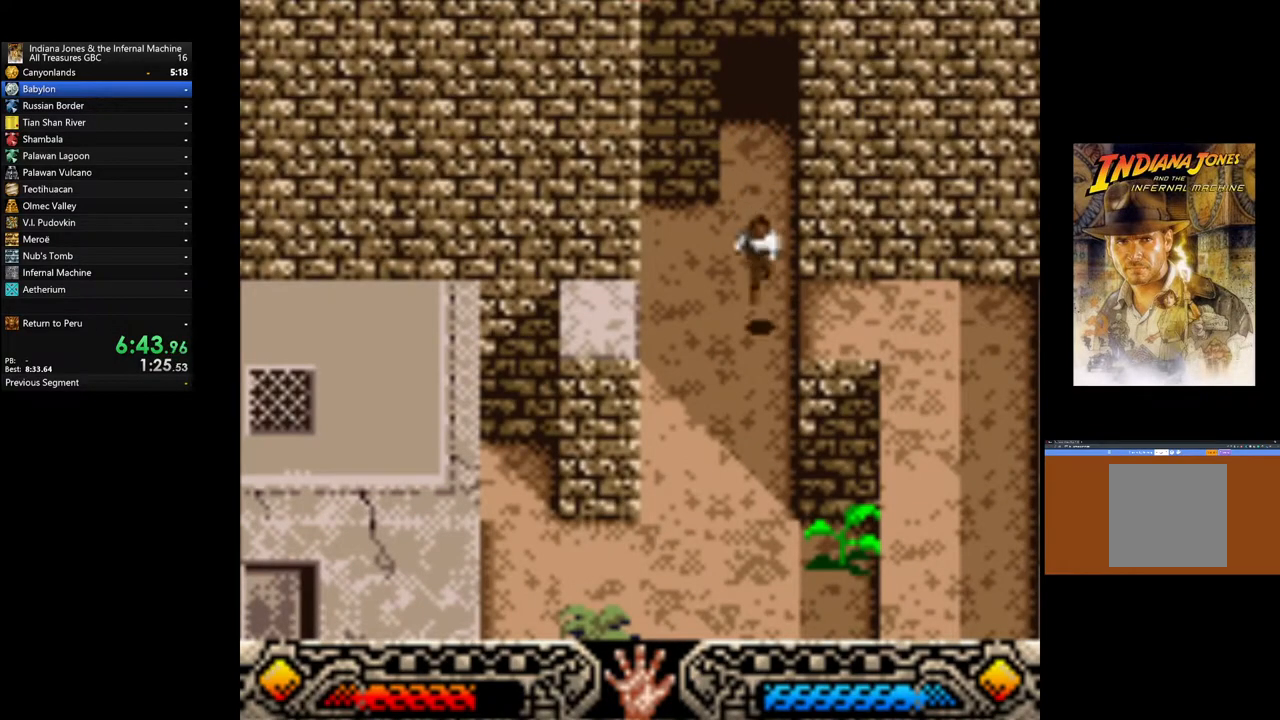
{"buttons": [], "left_stick": "down", "right_stick": "center", "events": []}
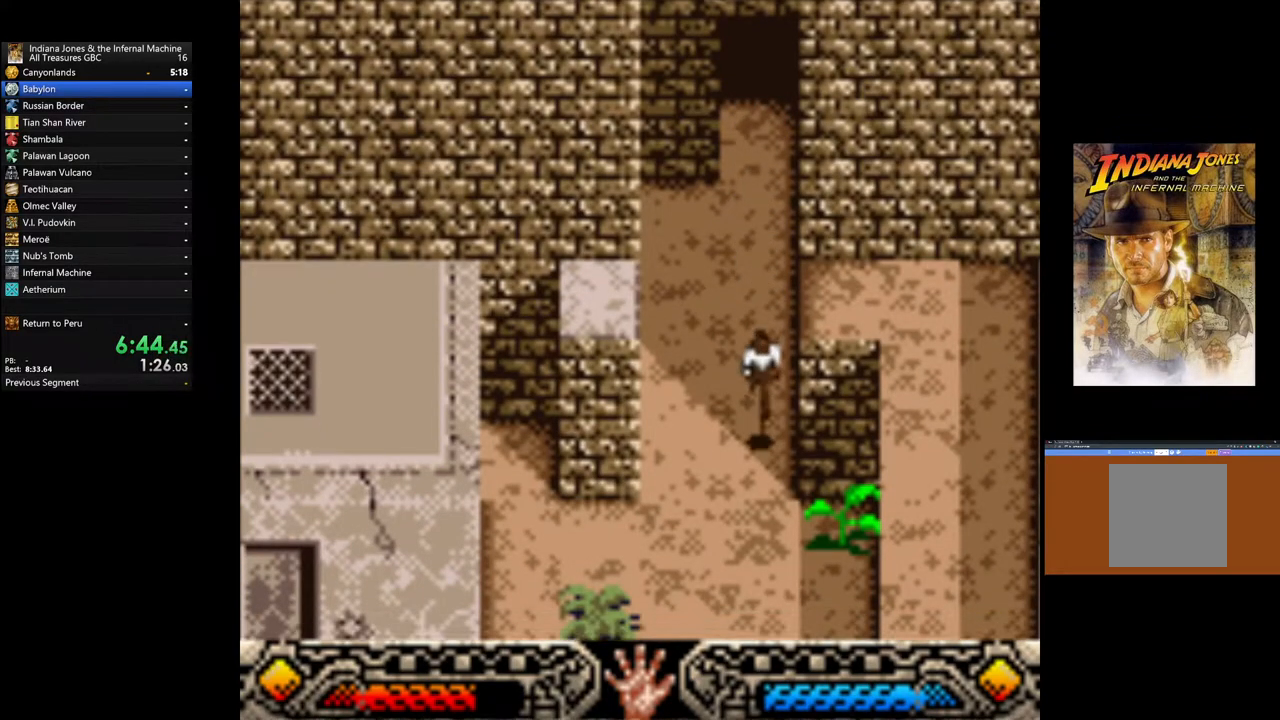
{"buttons": [], "left_stick": "down", "right_stick": "center", "events": []}
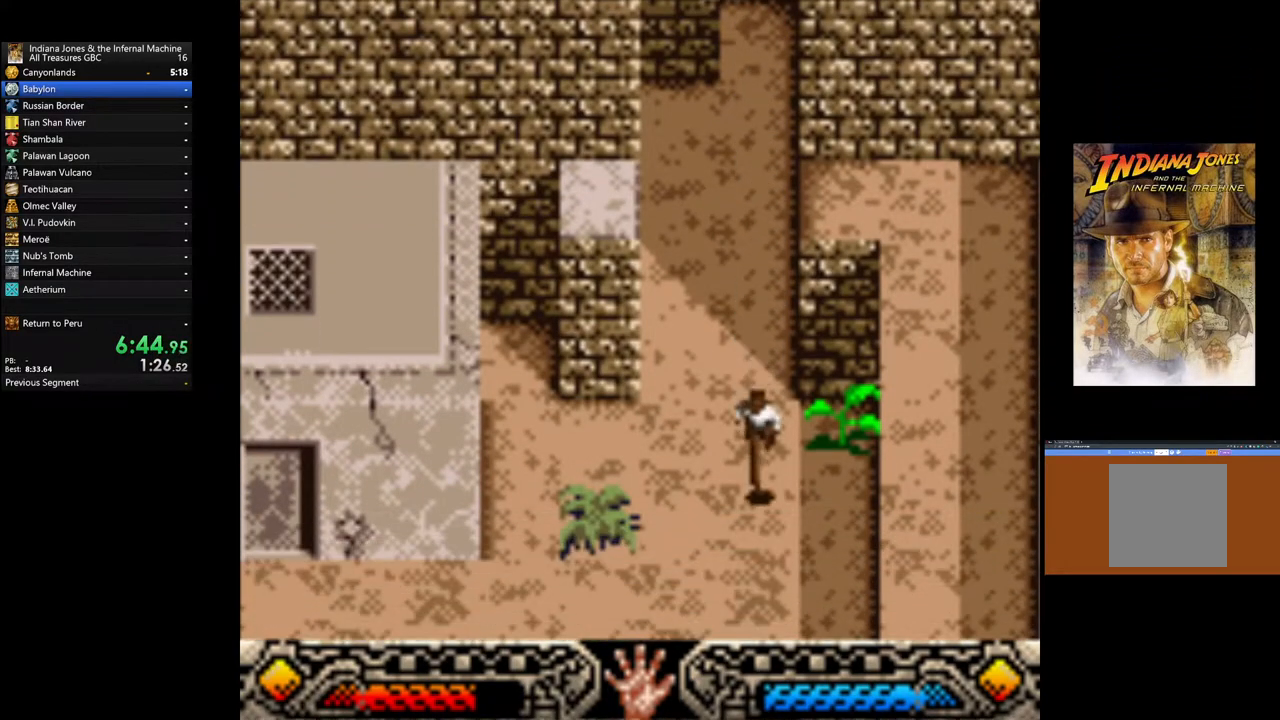
{"buttons": [], "left_stick": "left", "right_stick": "center", "events": [[167, "left_stick", "down-left"], [400, "left_stick", "left"]]}
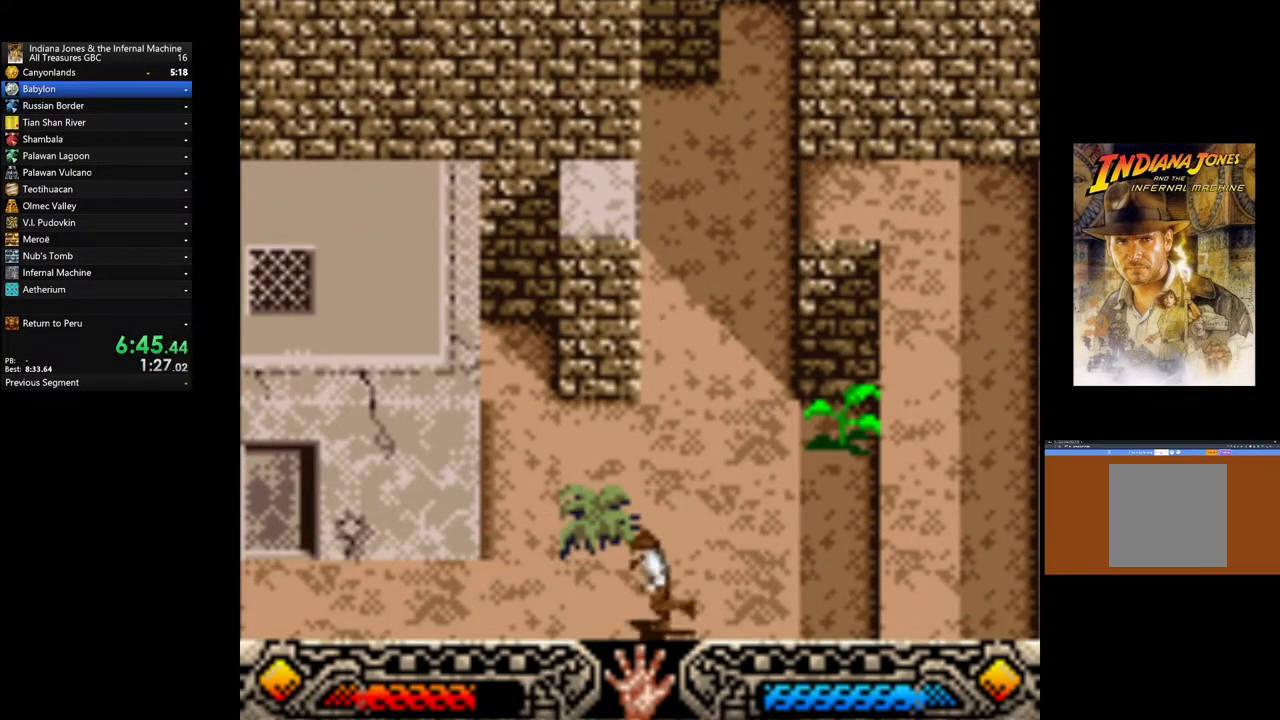
{"buttons": [], "left_stick": "left", "right_stick": "center", "events": []}
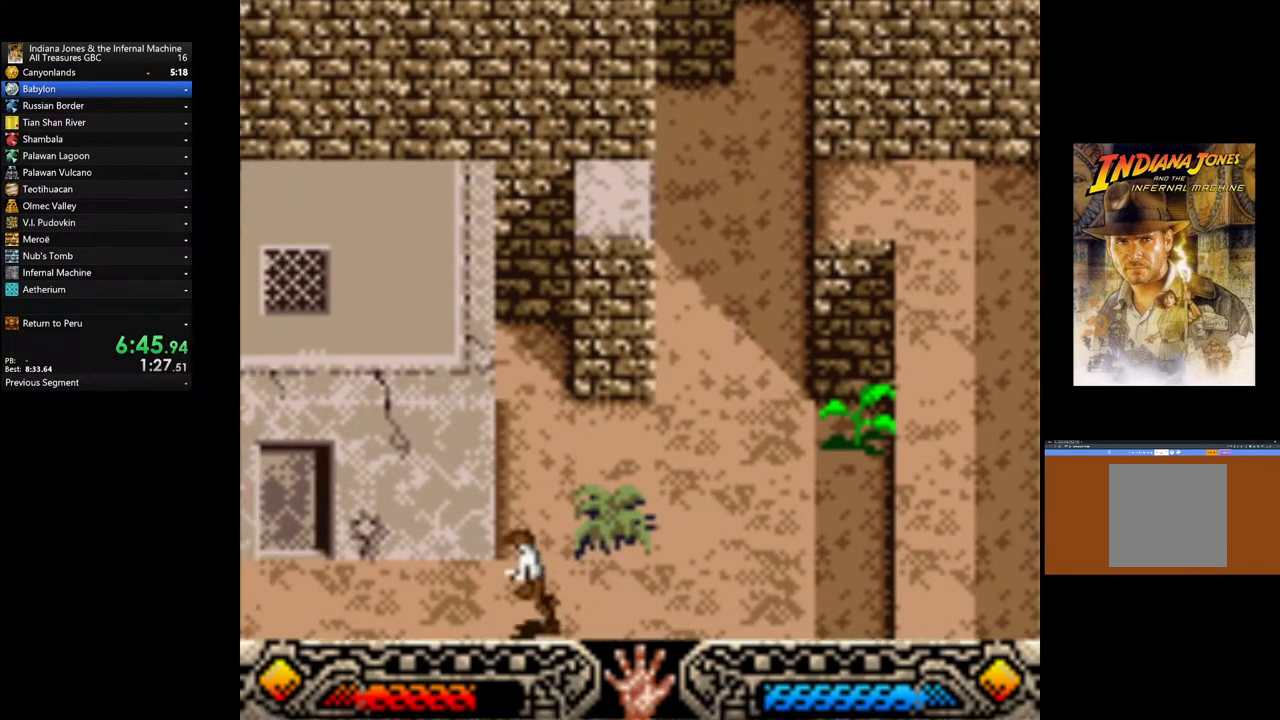
{"buttons": [], "left_stick": "up-left", "right_stick": "center", "events": [[117, "left_stick", "up-left"]]}
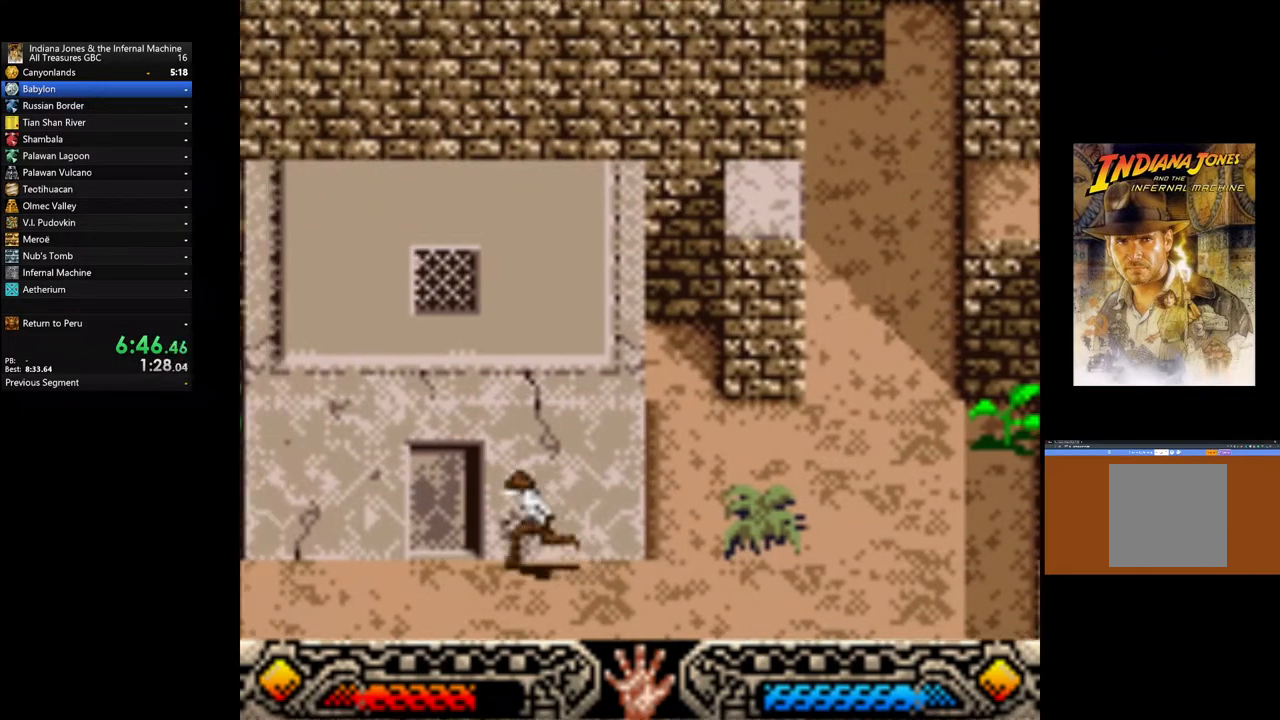
{"buttons": [], "left_stick": "up-left", "right_stick": "center", "events": []}
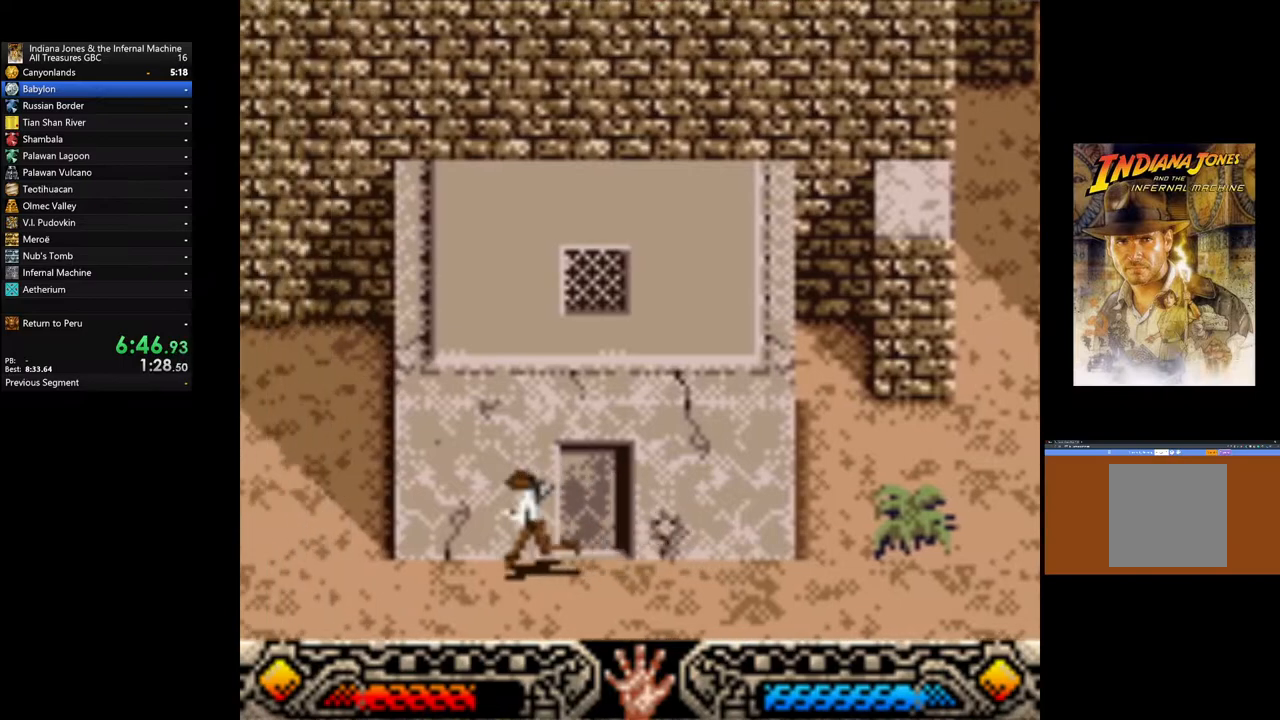
{"buttons": [], "left_stick": "up-left", "right_stick": "center", "events": []}
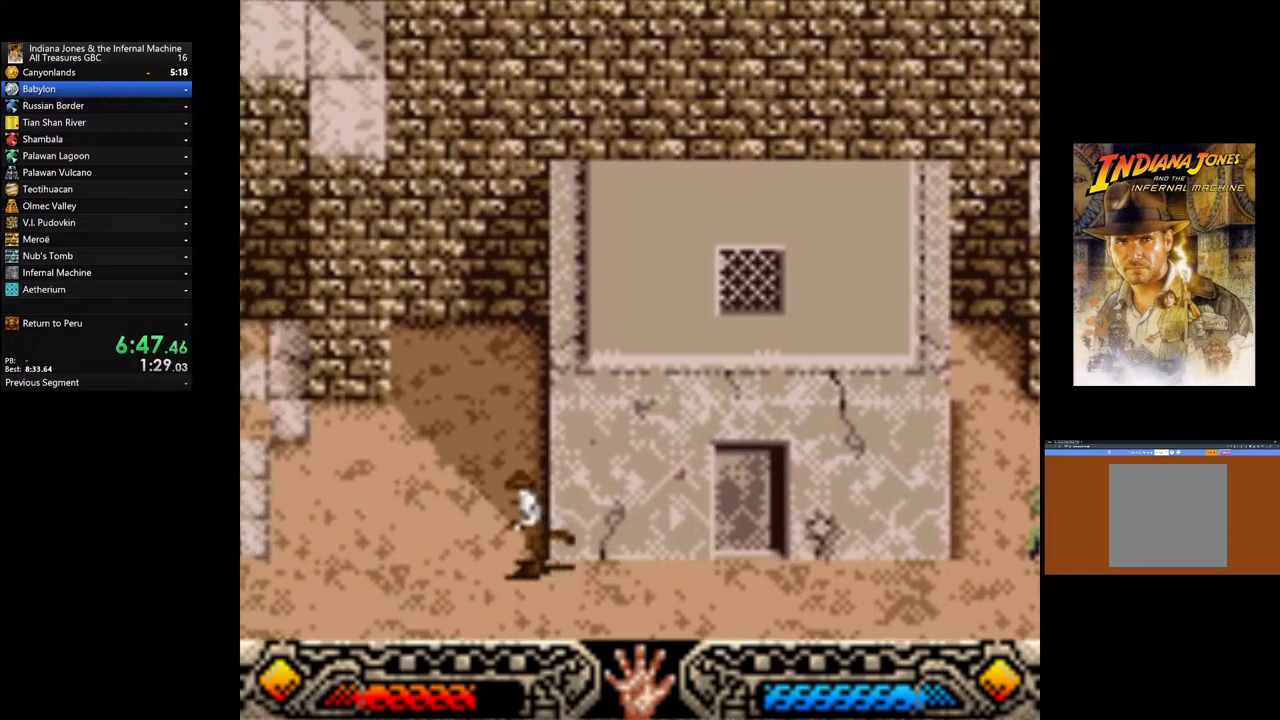
{"buttons": [], "left_stick": "up-left", "right_stick": "center", "events": []}
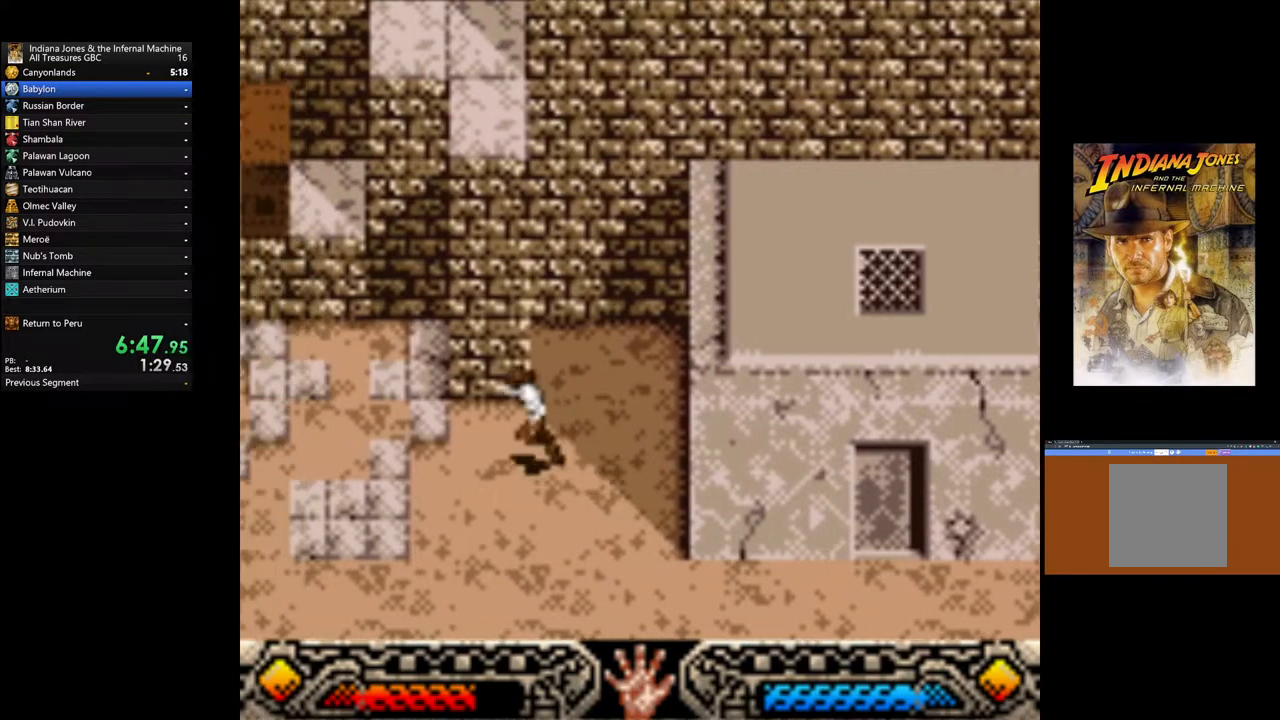
{"buttons": [], "left_stick": "up-left", "right_stick": "center", "events": []}
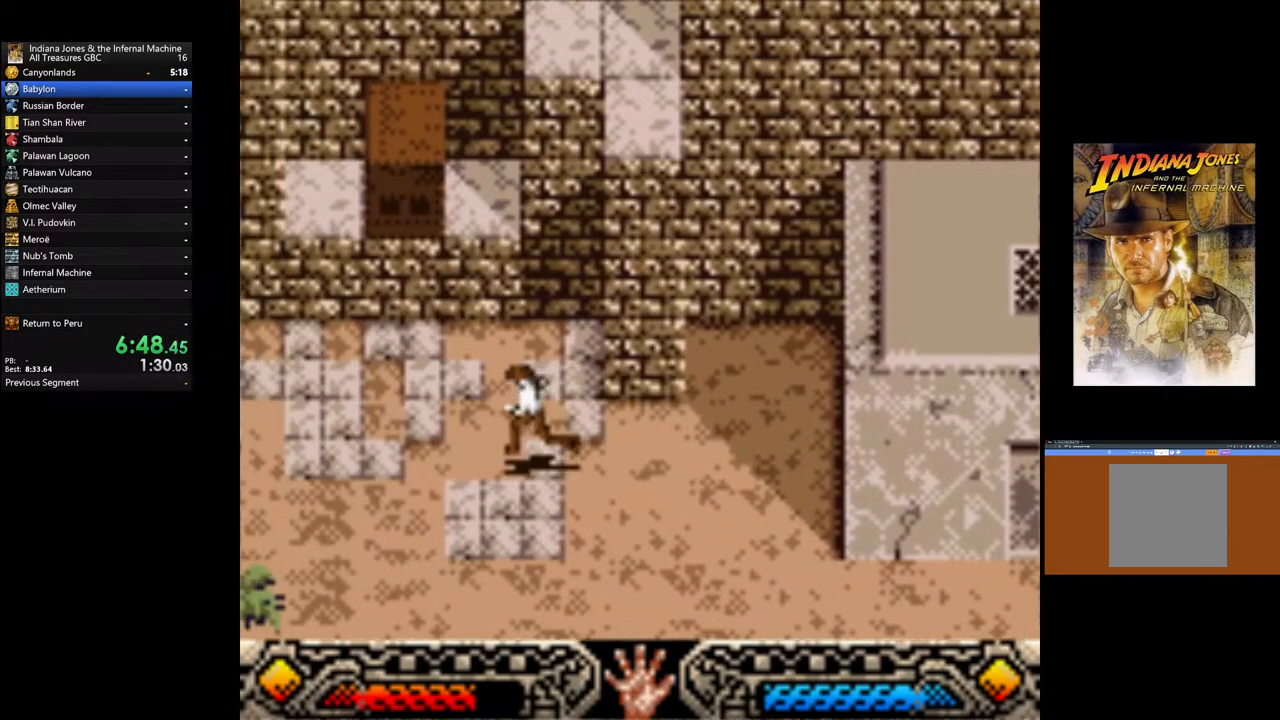
{"buttons": [], "left_stick": "up-left", "right_stick": "center", "events": []}
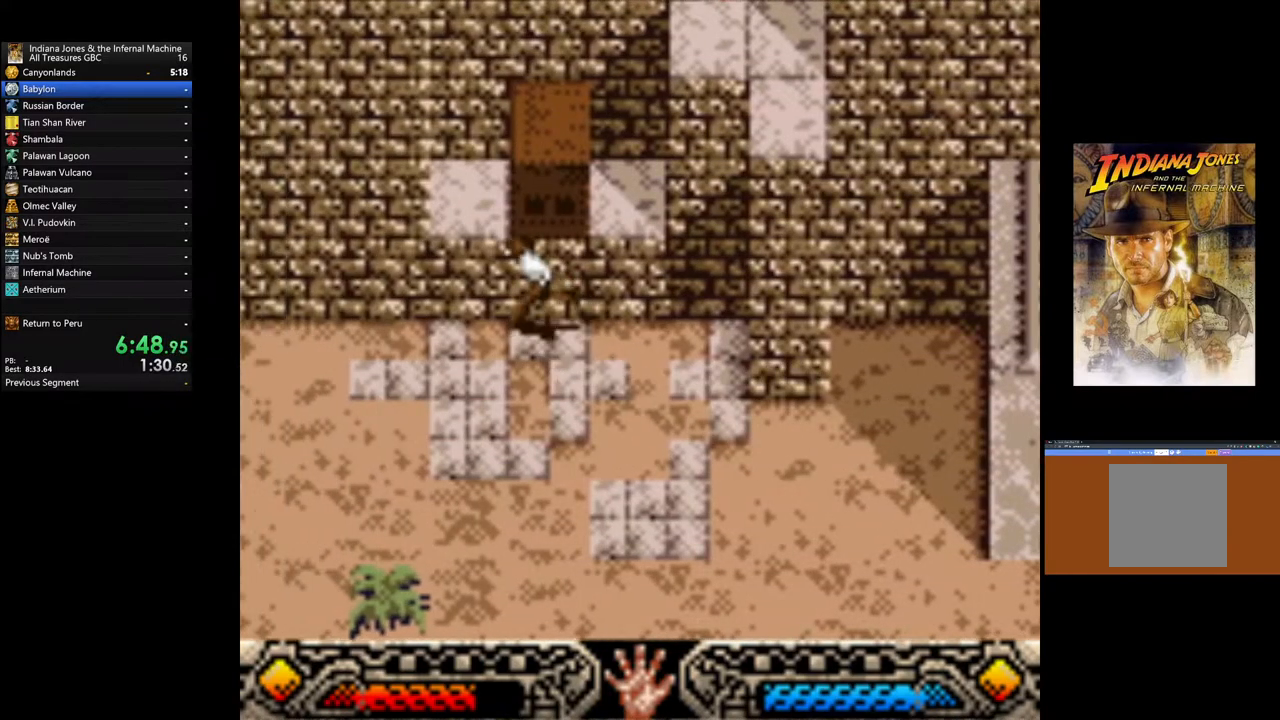
{"buttons": [], "left_stick": "up", "right_stick": "center", "events": [[67, "B", "down"], [117, "left_stick", "up"], [233, "B", "up"]]}
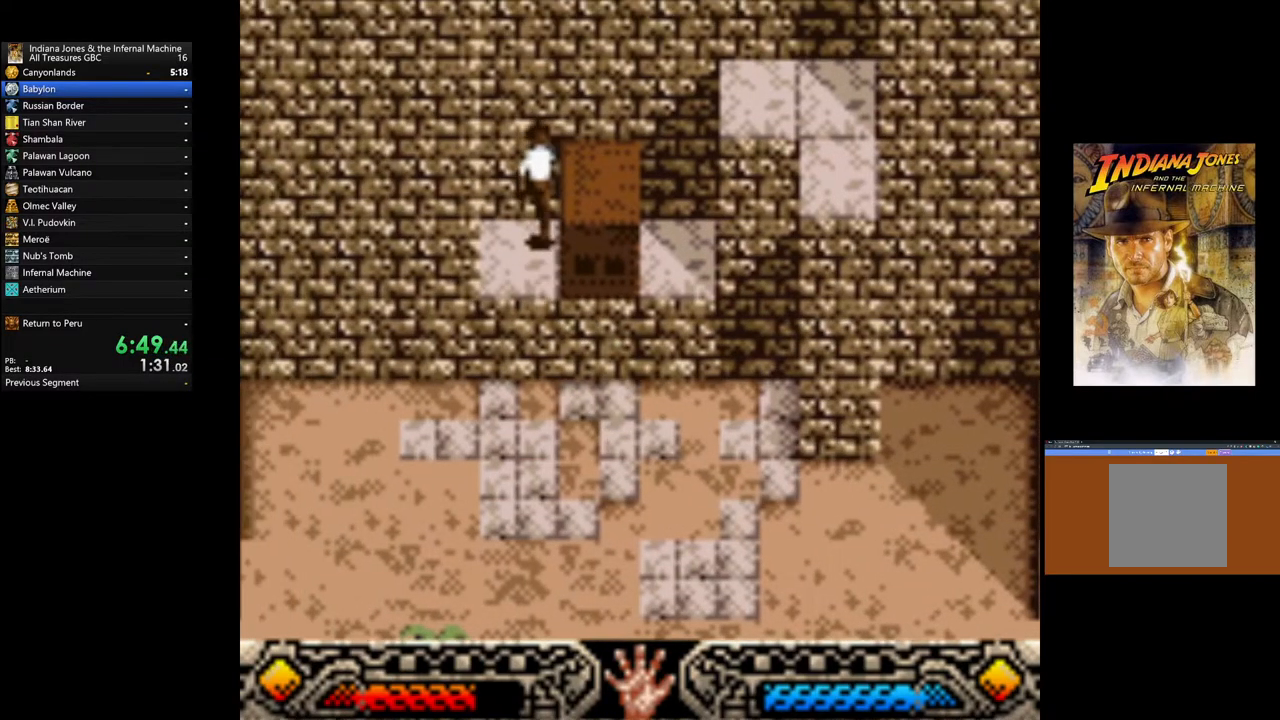
{"buttons": [], "left_stick": "right", "right_stick": "center", "events": [[150, "B", "down"], [150, "left_stick", "right"], [300, "B", "up"]]}
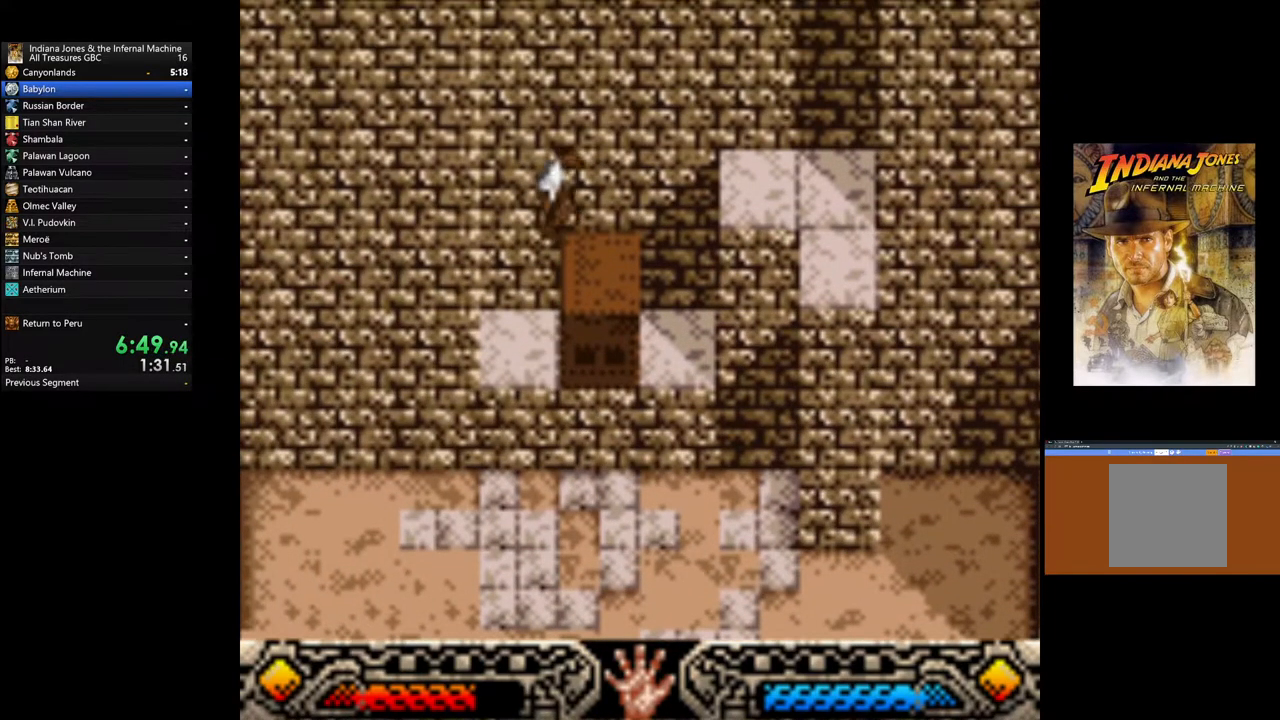
{"buttons": ["B"], "left_stick": "right", "right_stick": "center", "events": [[333, "B", "down"]]}
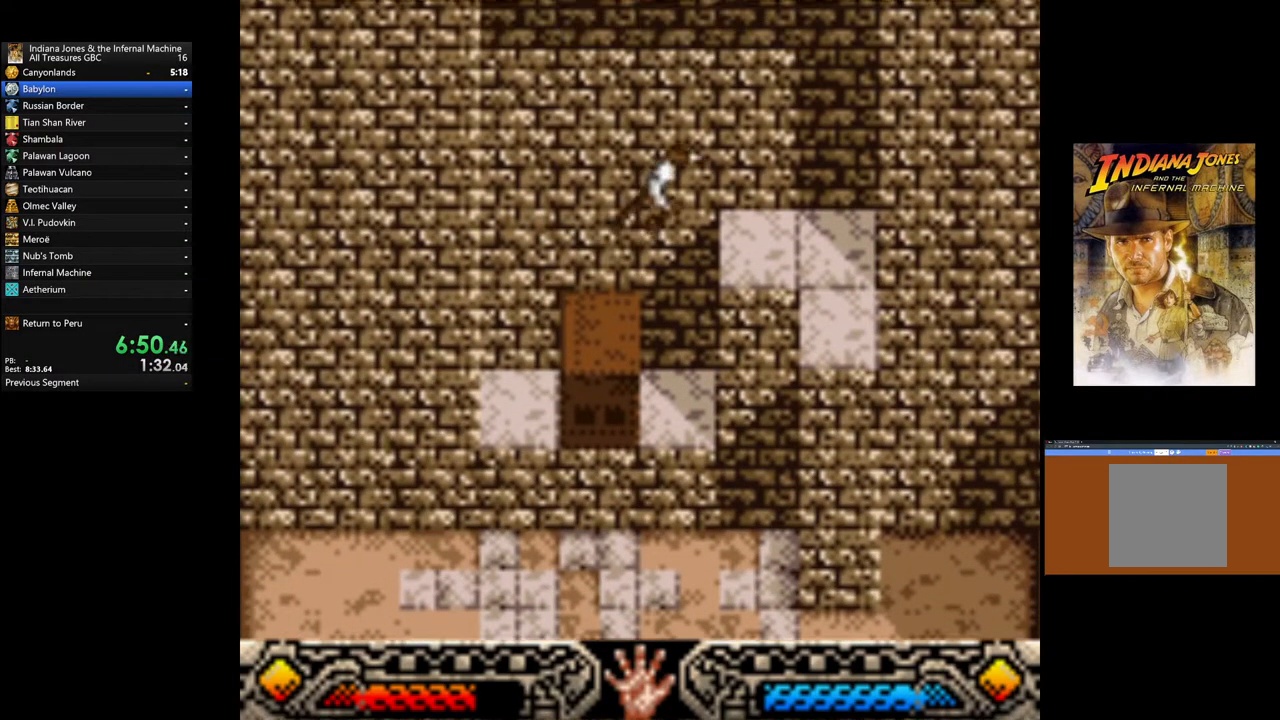
{"buttons": [], "left_stick": "right", "right_stick": "center", "events": [[167, "B", "up"]]}
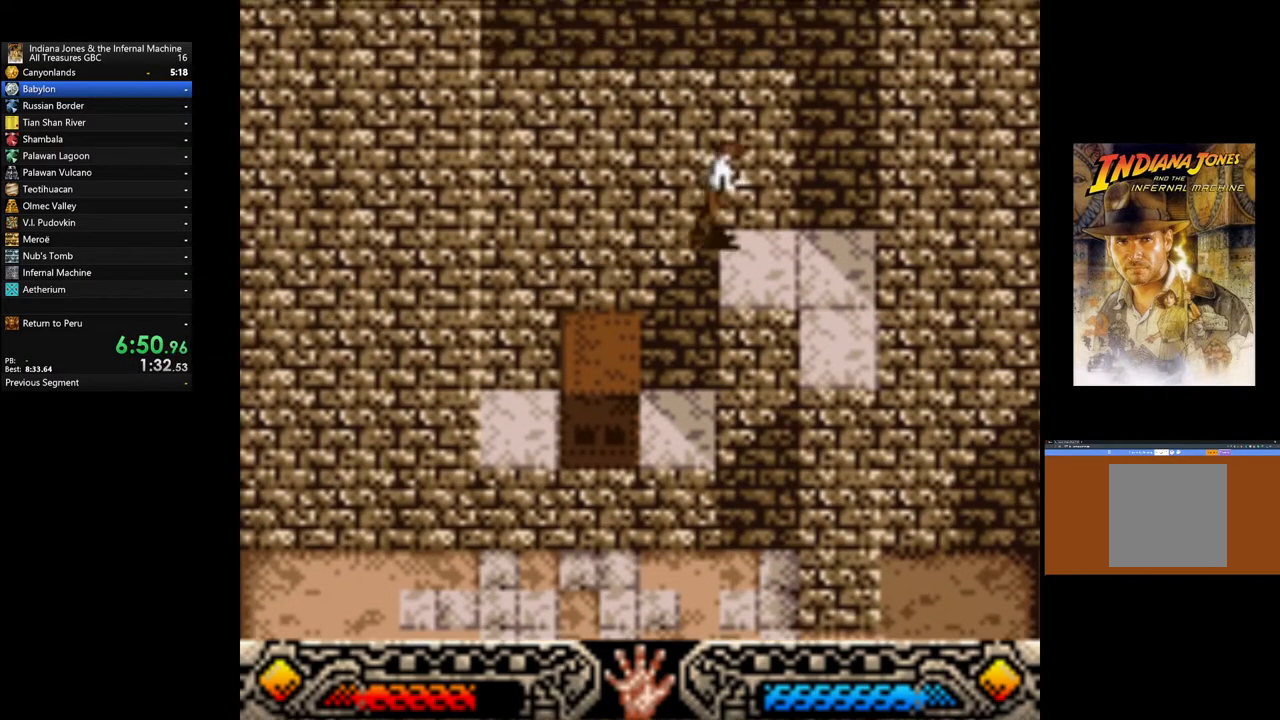
{"buttons": ["B"], "left_stick": "down-right", "right_stick": "center", "events": [[200, "left_stick", "down-right"], [500, "B", "down"]]}
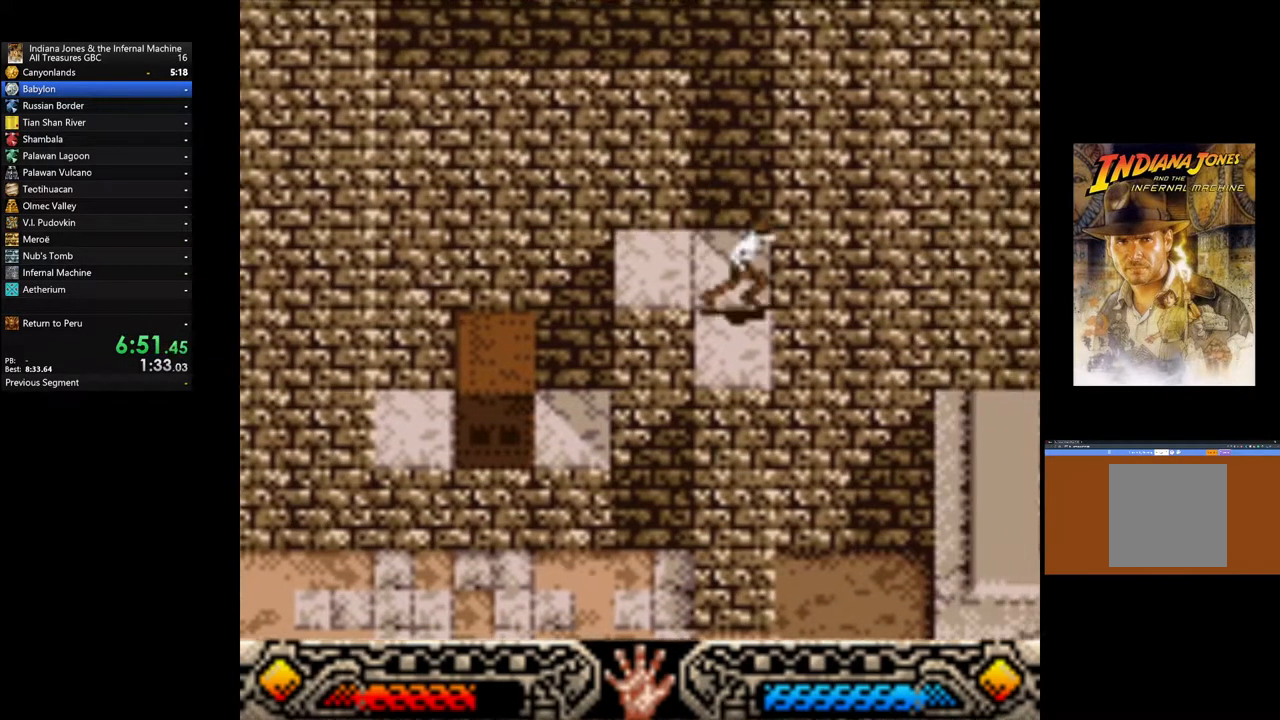
{"buttons": [], "left_stick": "right", "right_stick": "center", "events": [[33, "left_stick", "right"], [500, "B", "up"]]}
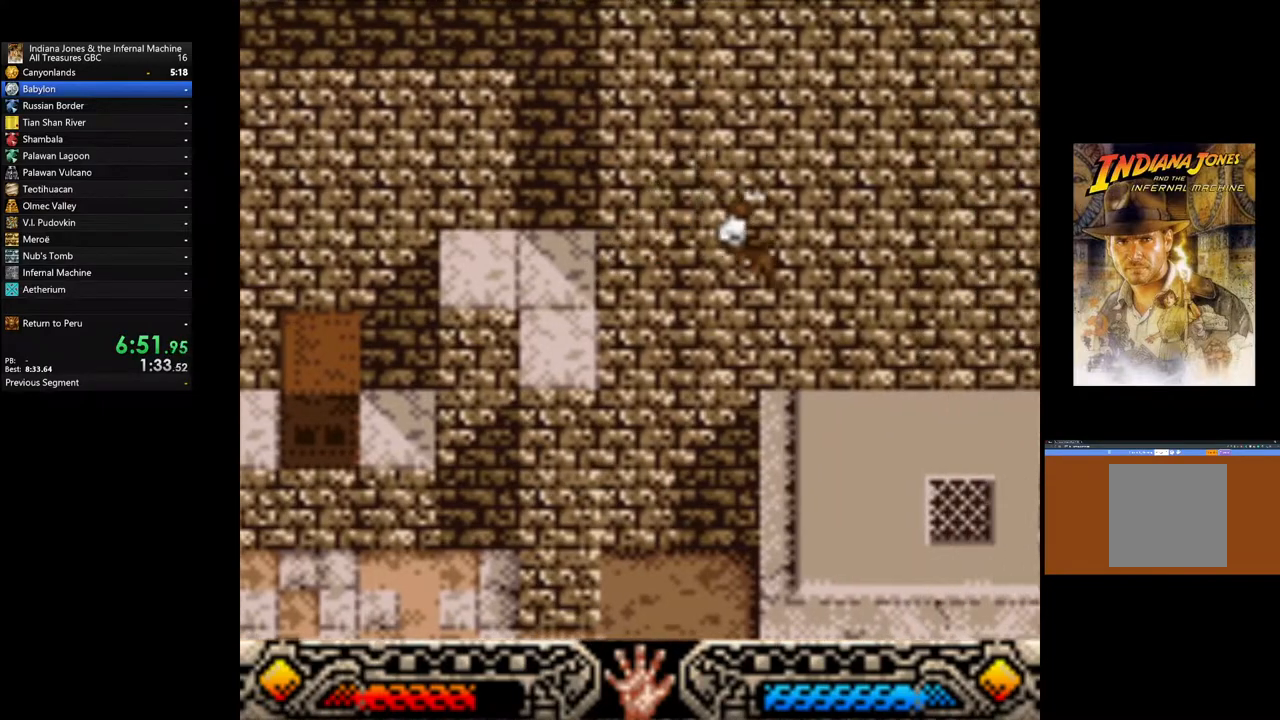
{"buttons": [], "left_stick": "right", "right_stick": "center", "events": []}
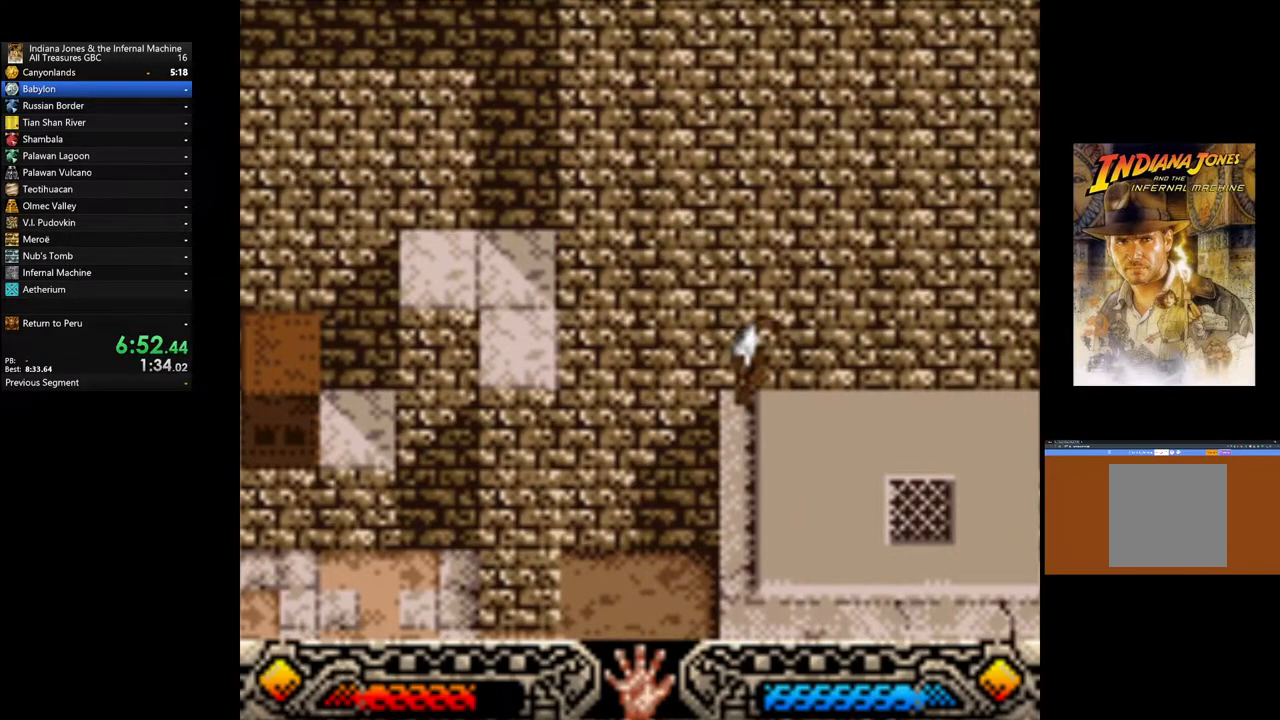
{"buttons": [], "left_stick": "right", "right_stick": "center", "events": []}
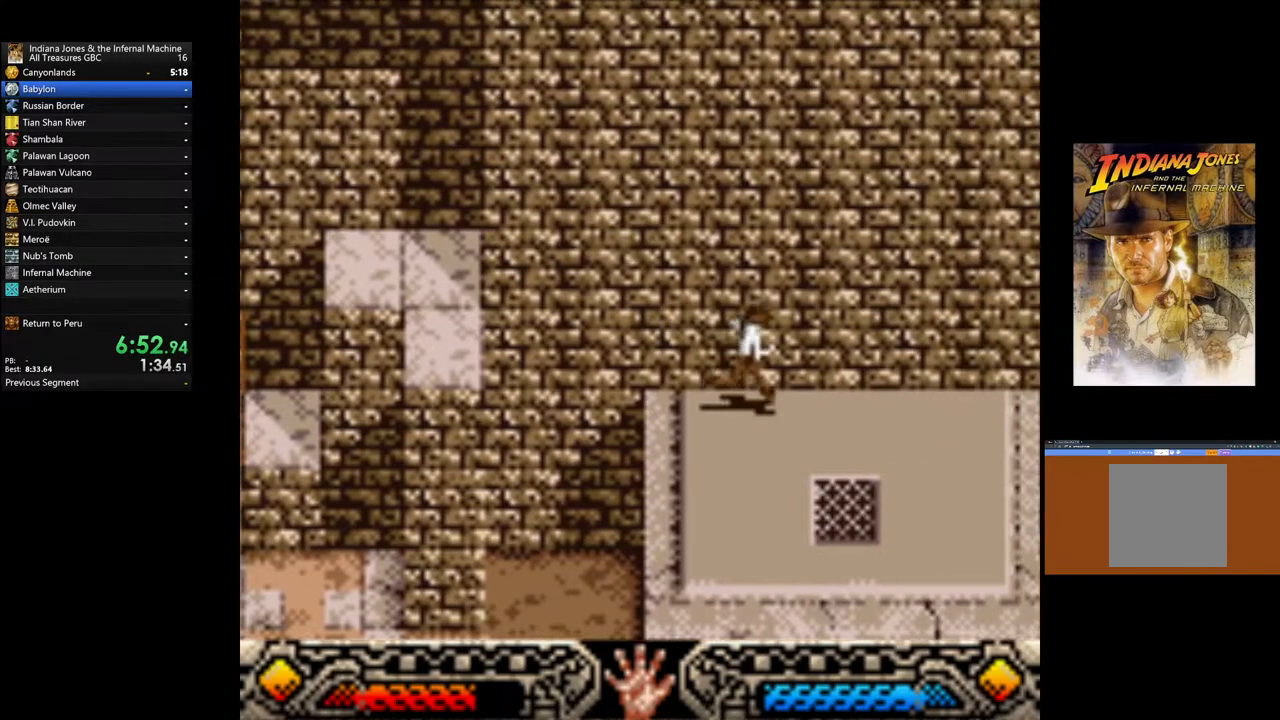
{"buttons": [], "left_stick": "right", "right_stick": "center", "events": []}
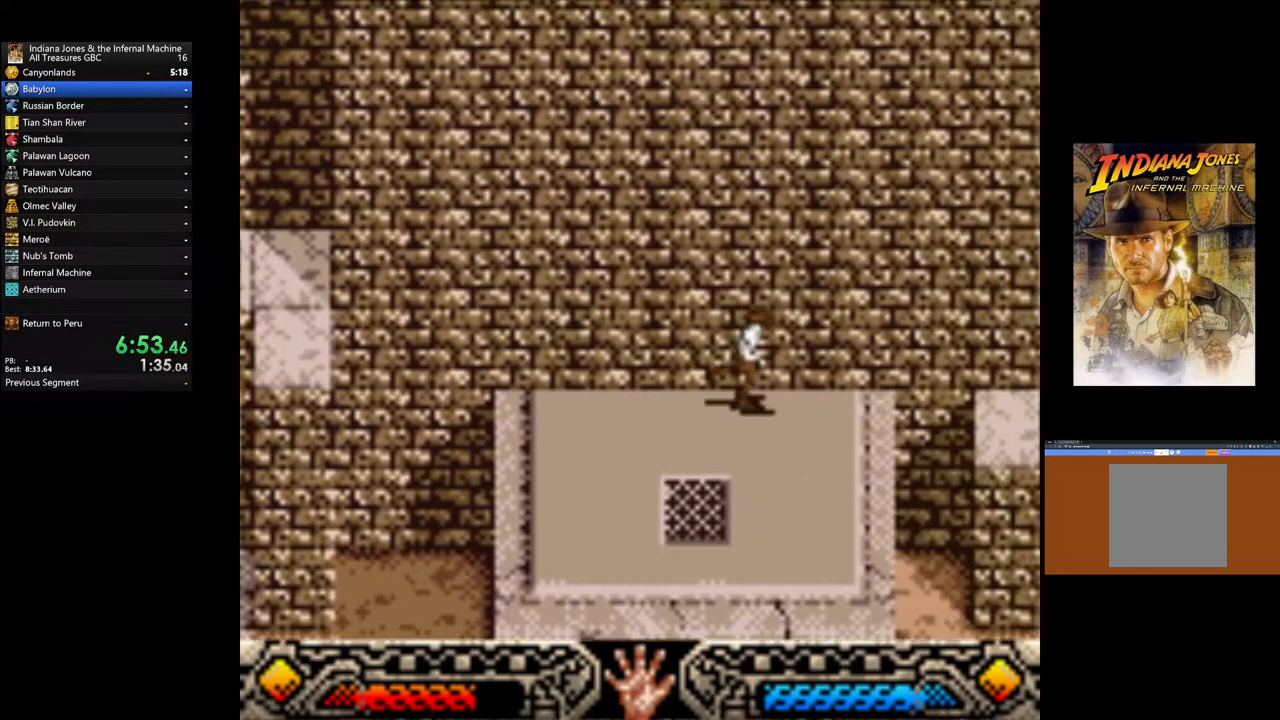
{"buttons": [], "left_stick": "right", "right_stick": "center", "events": [[117, "B", "down"], [467, "B", "up"]]}
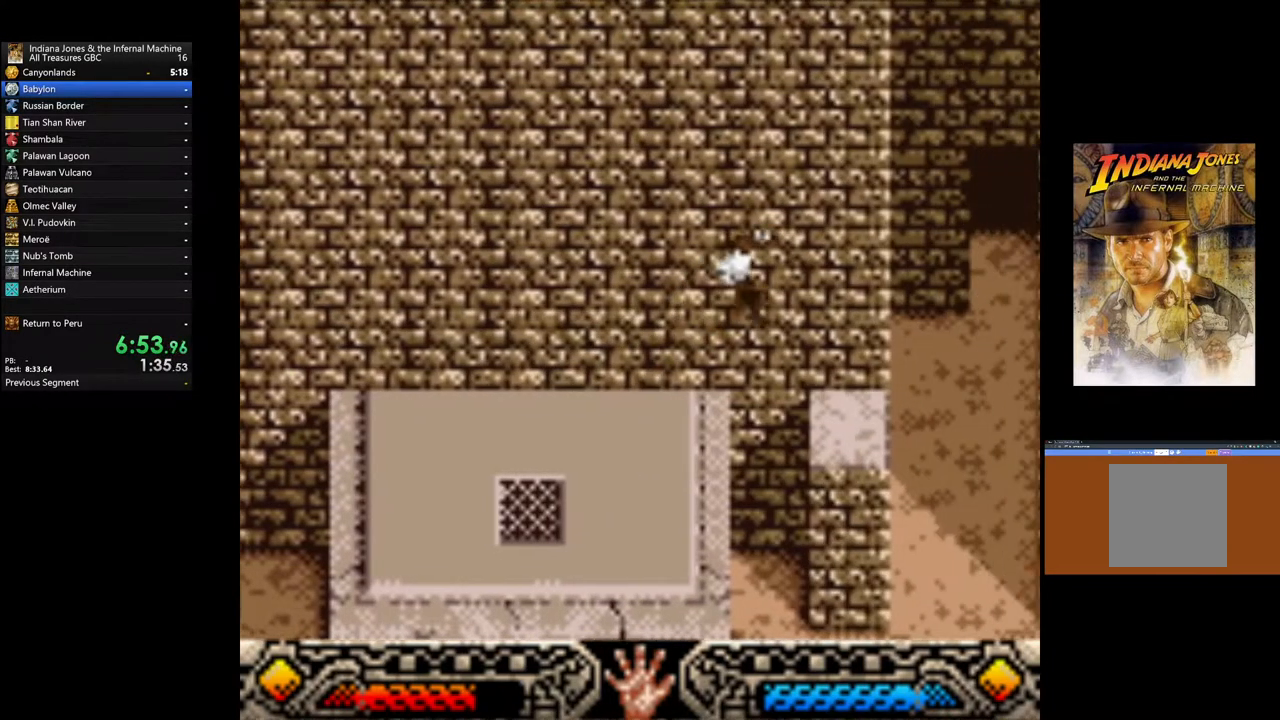
{"buttons": [], "left_stick": "center", "right_stick": "center", "events": [[283, "left_stick", "center"]]}
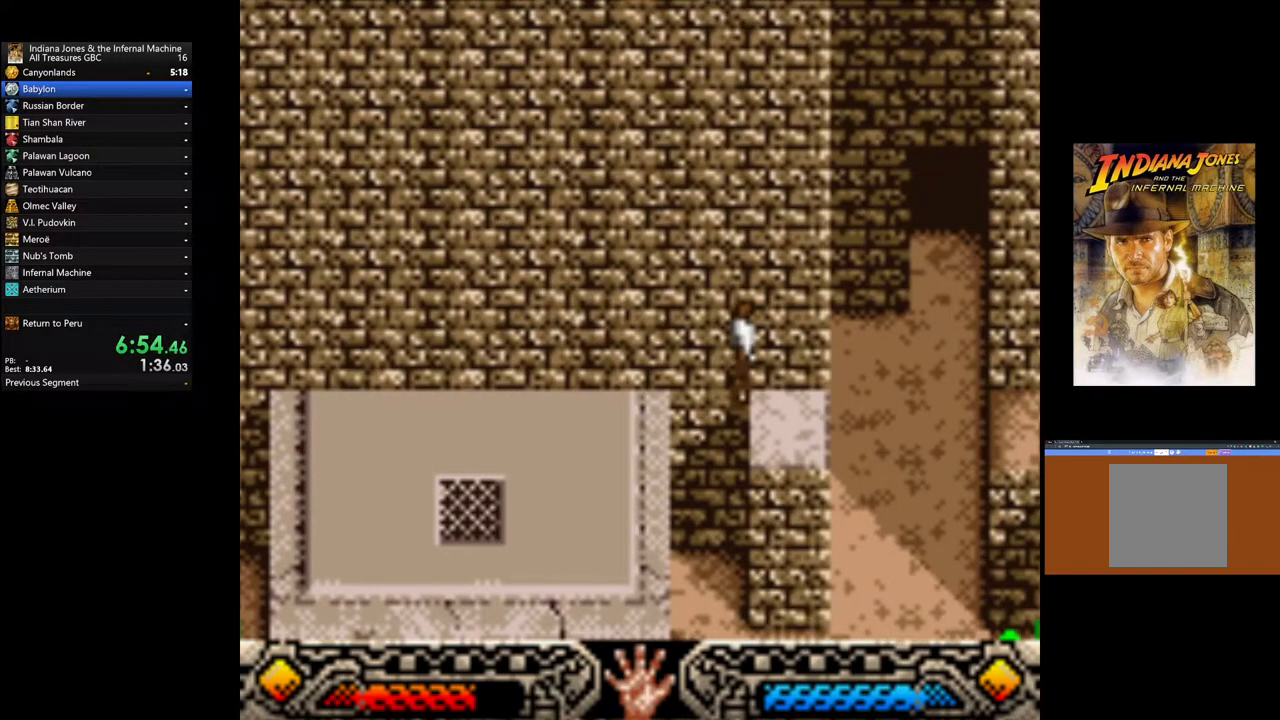
{"buttons": ["B"], "left_stick": "right", "right_stick": "center", "events": [[33, "left_stick", "right"], [300, "B", "down"]]}
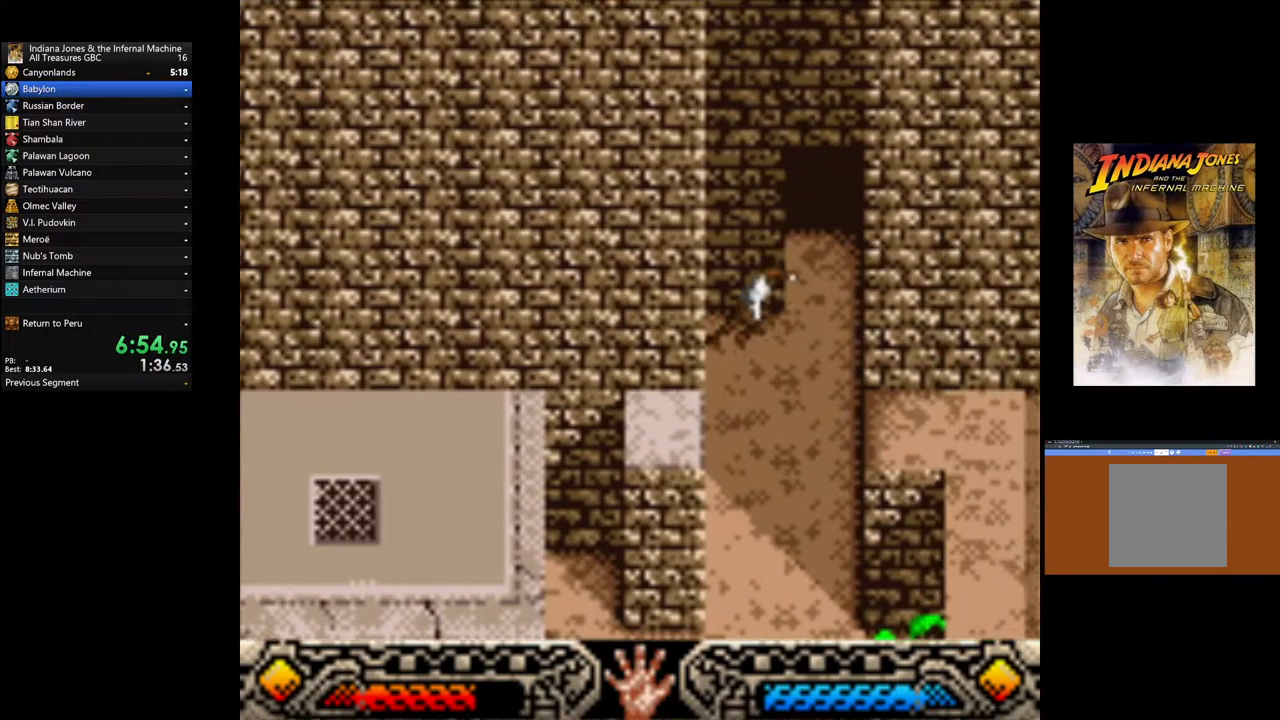
{"buttons": [], "left_stick": "right", "right_stick": "center", "events": [[400, "B", "up"]]}
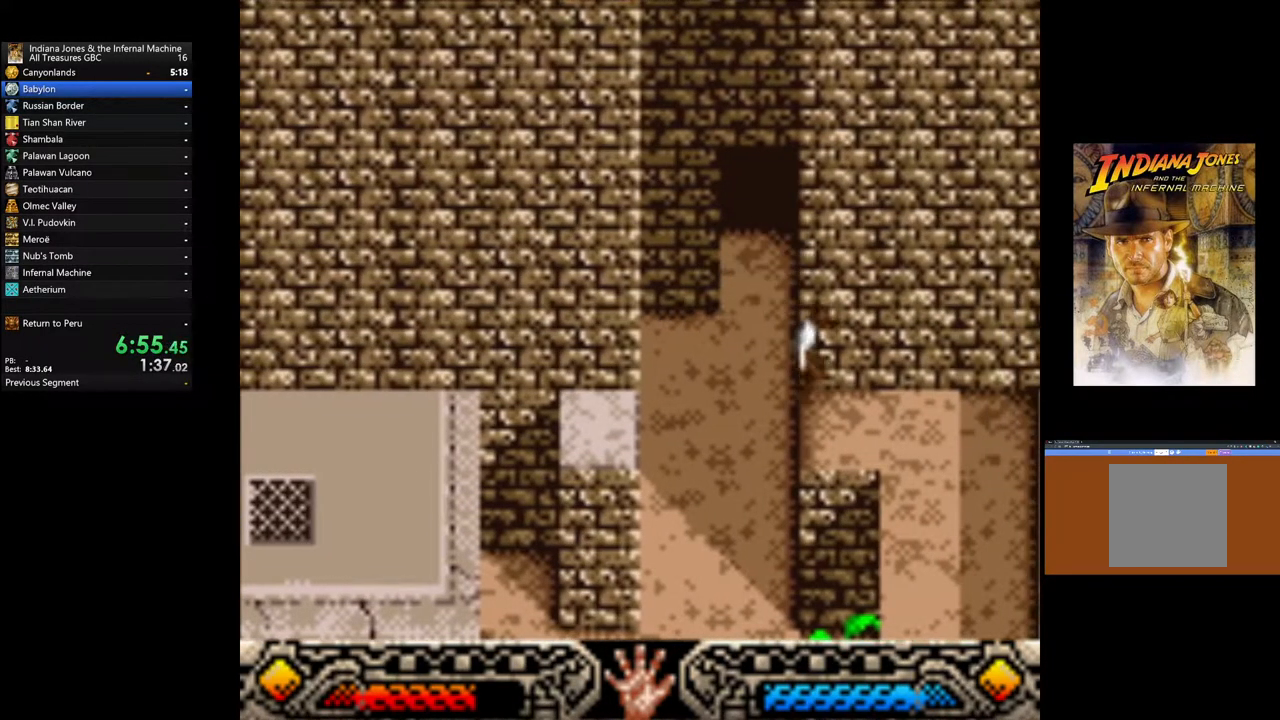
{"buttons": [], "left_stick": "down-right", "right_stick": "center", "events": [[483, "left_stick", "down-right"]]}
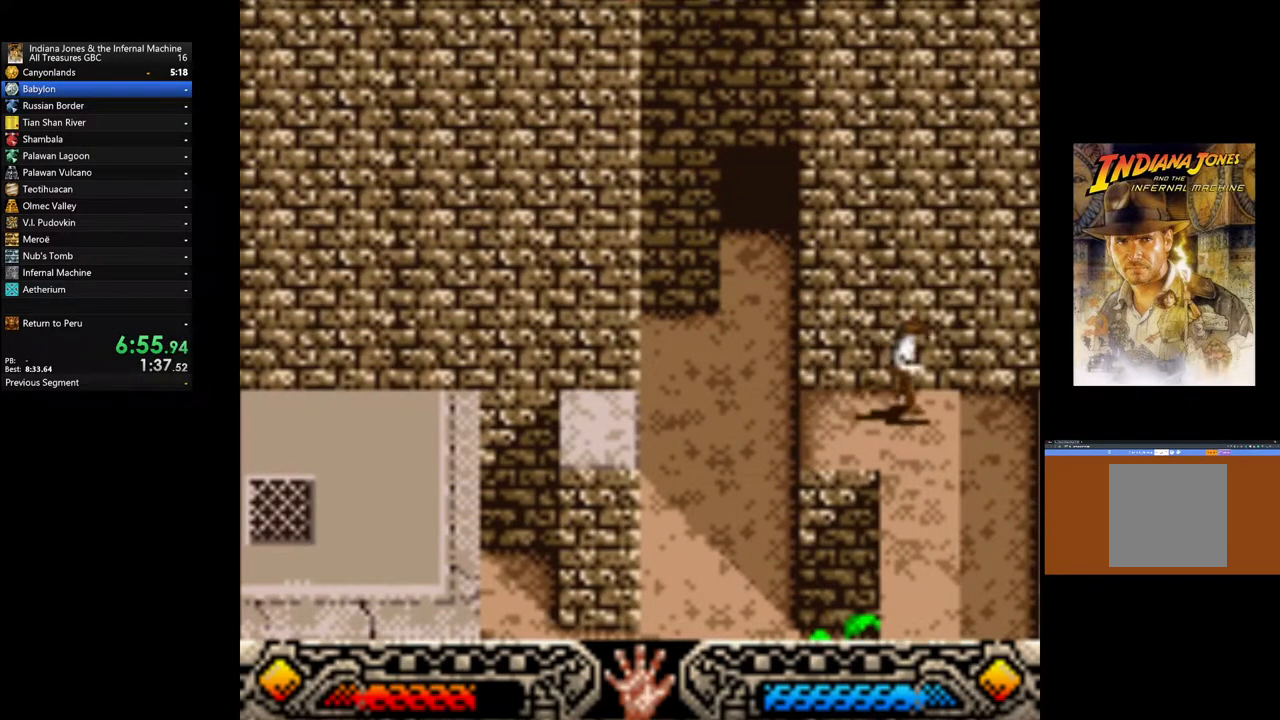
{"buttons": [], "left_stick": "down", "right_stick": "center", "events": [[100, "left_stick", "down"]]}
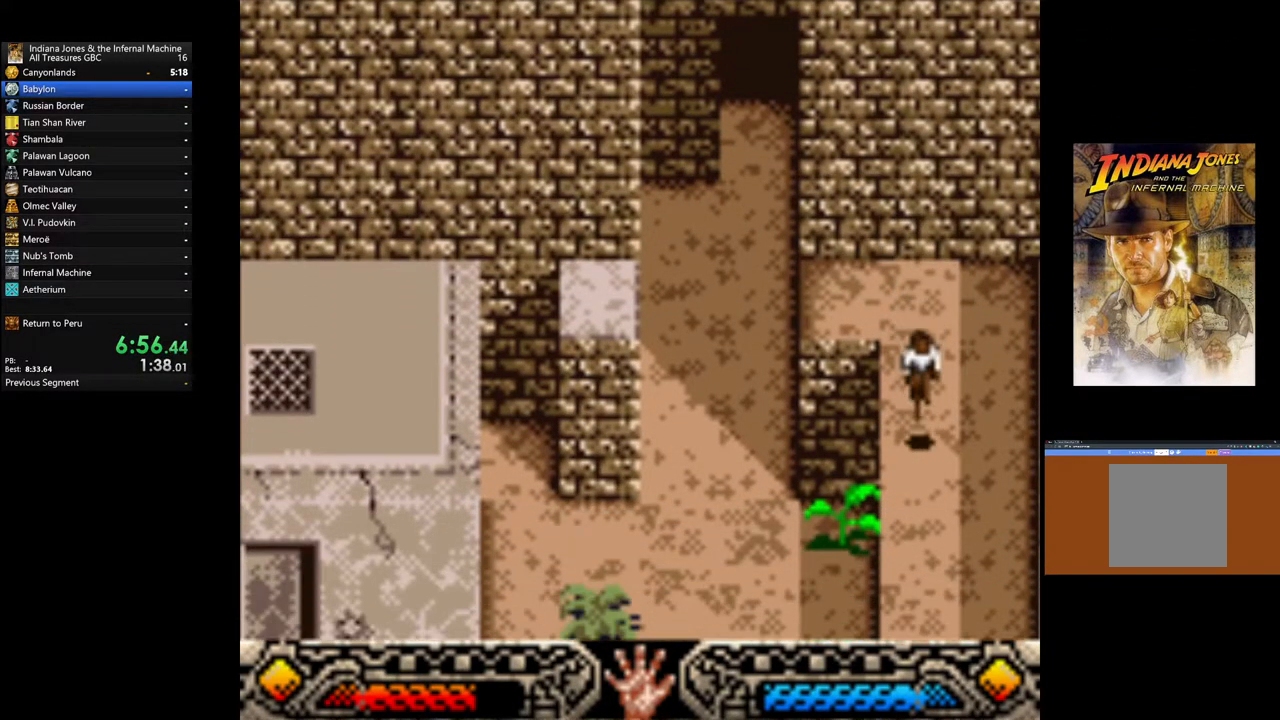
{"buttons": [], "left_stick": "down", "right_stick": "center", "events": []}